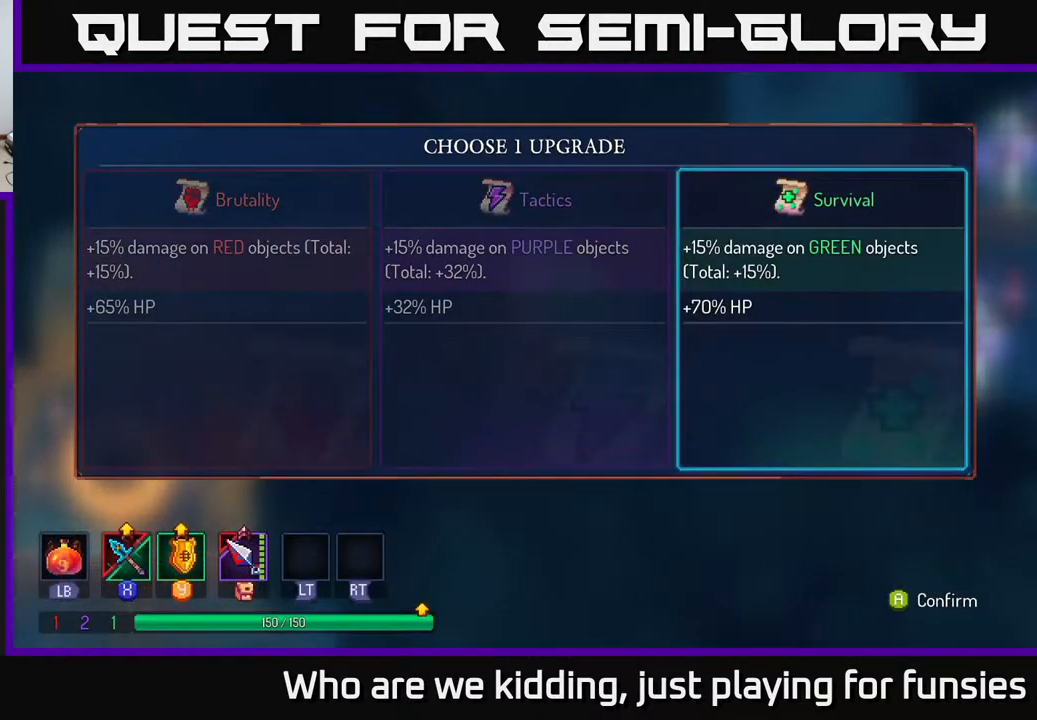
Gameplay with a controller (Xbox layout); each line is a JSON object with the inputs held at the frame after it. "events" lists button and stick changes between this image and that frame as [ms after this image, input, new state], when the widget could be followed in between.
{"buttons": [], "left_stick": "center", "right_stick": "center", "events": []}
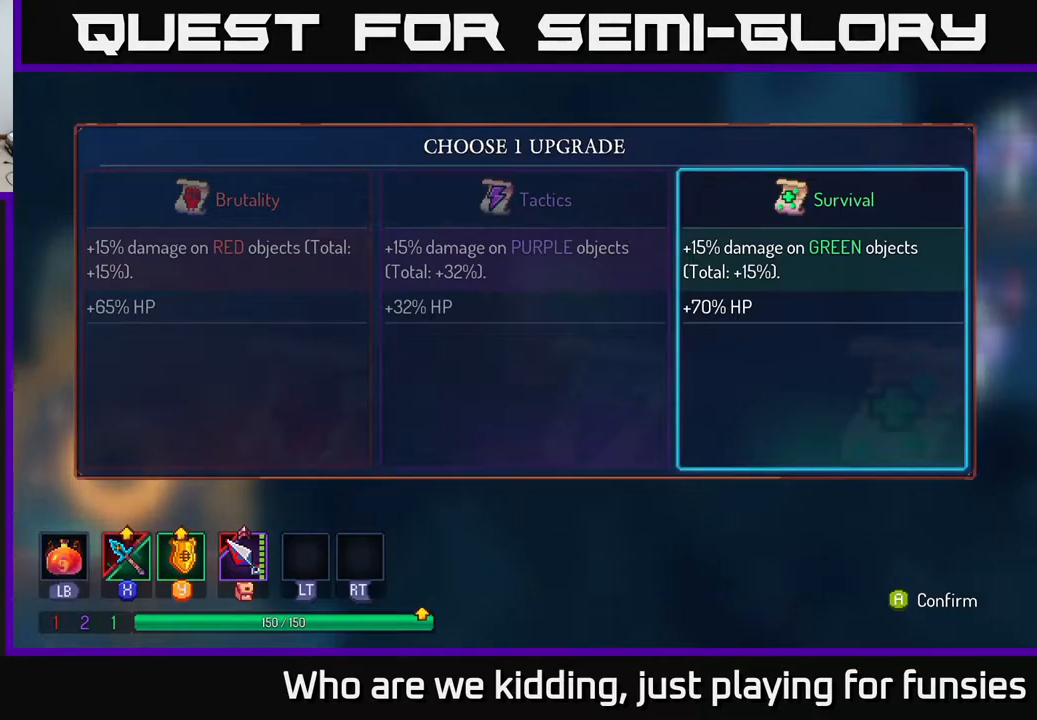
{"buttons": [], "left_stick": "right", "right_stick": "center", "events": [[100, "A", "down"], [167, "A", "up"], [383, "left_stick", "right"]]}
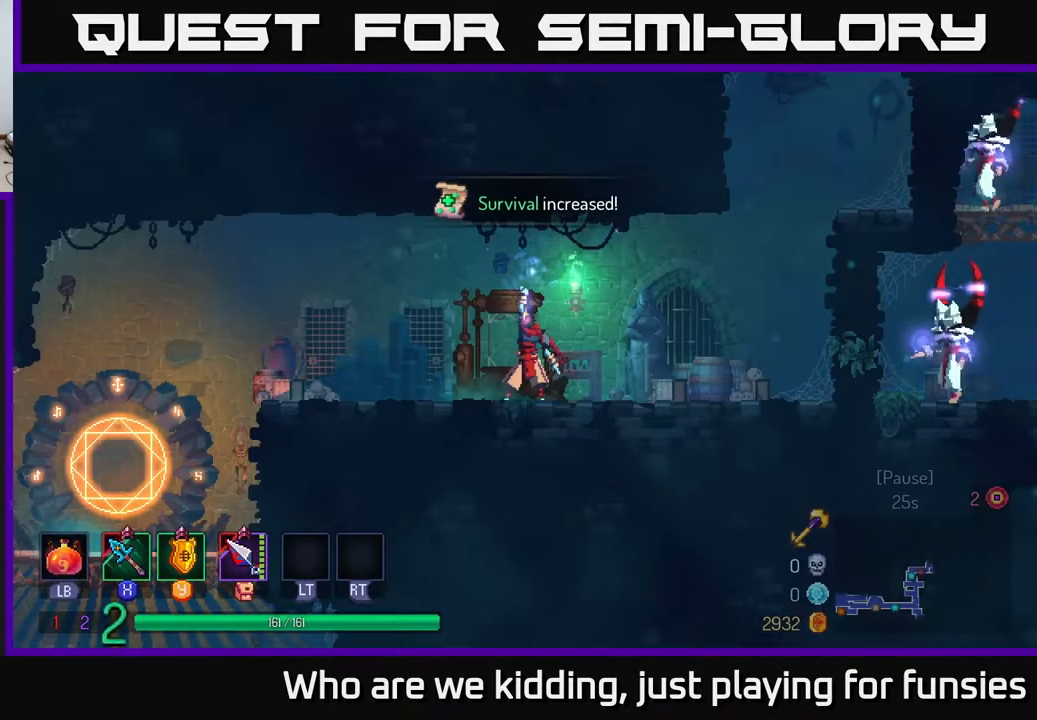
{"buttons": ["B"], "left_stick": "right", "right_stick": "center", "events": [[283, "B", "down"], [367, "B", "up"], [467, "B", "down"]]}
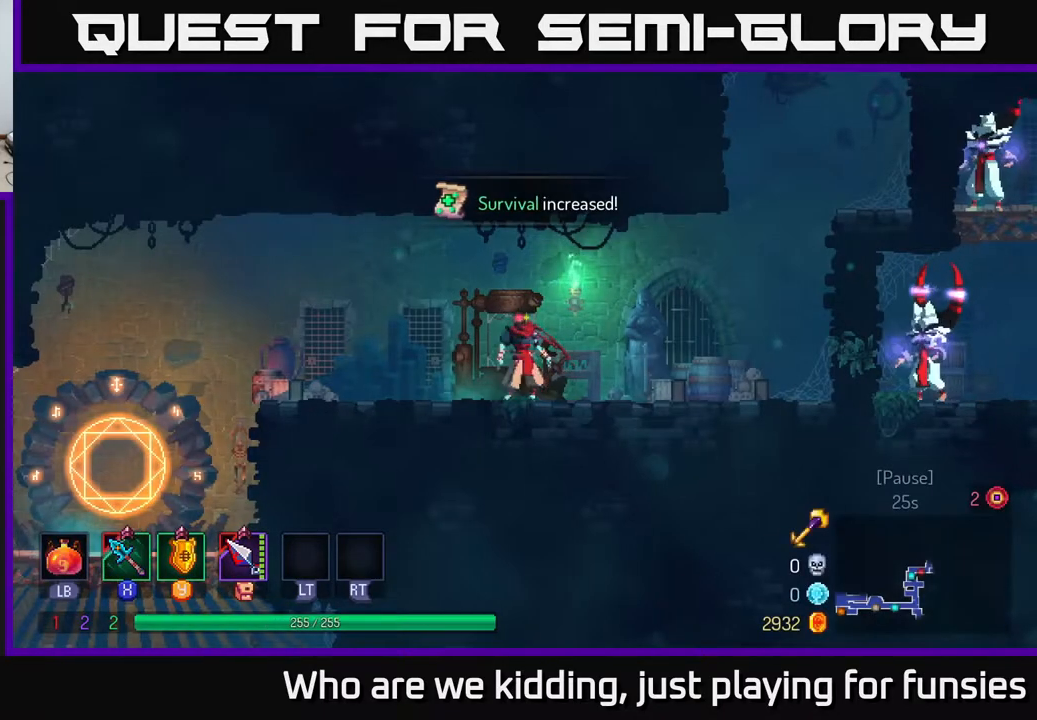
{"buttons": [], "left_stick": "right", "right_stick": "center", "events": [[83, "B", "up"], [383, "A", "down"], [483, "A", "up"]]}
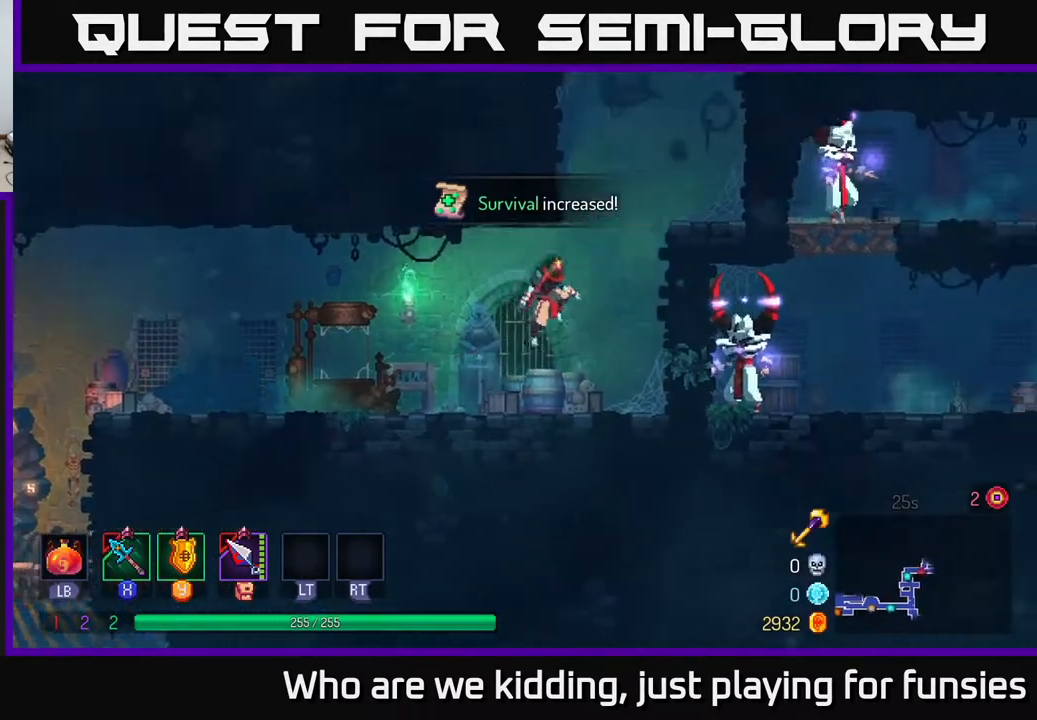
{"buttons": [], "left_stick": "right", "right_stick": "center", "events": [[67, "A", "down"], [283, "A", "up"]]}
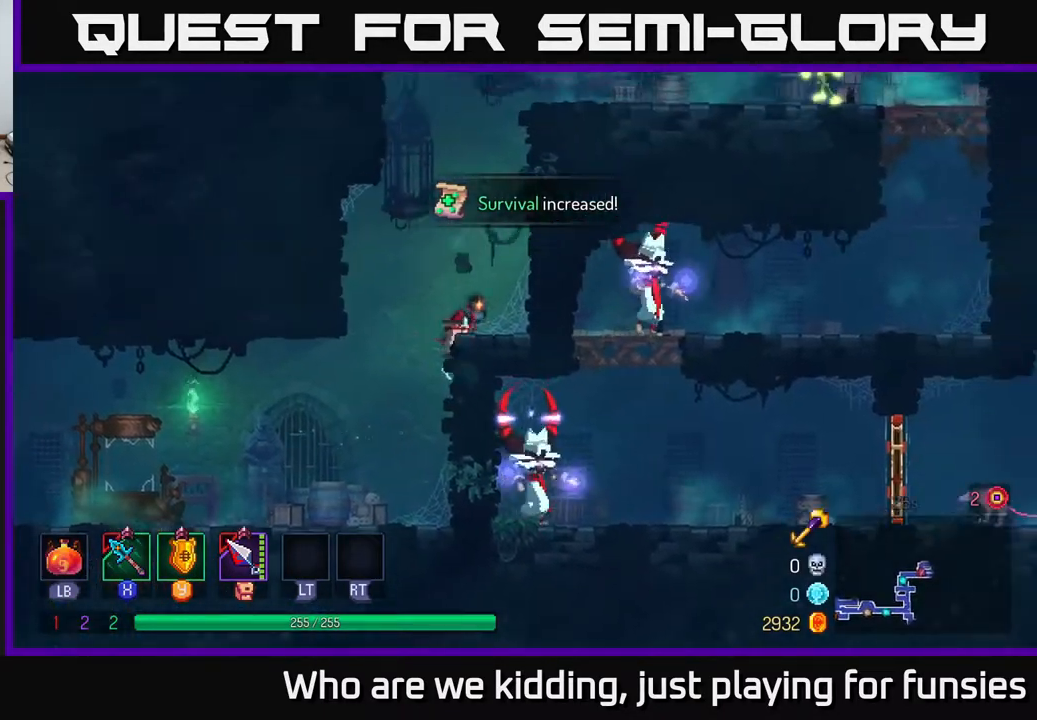
{"buttons": [], "left_stick": "right", "right_stick": "center", "events": [[67, "A", "down"], [183, "A", "up"]]}
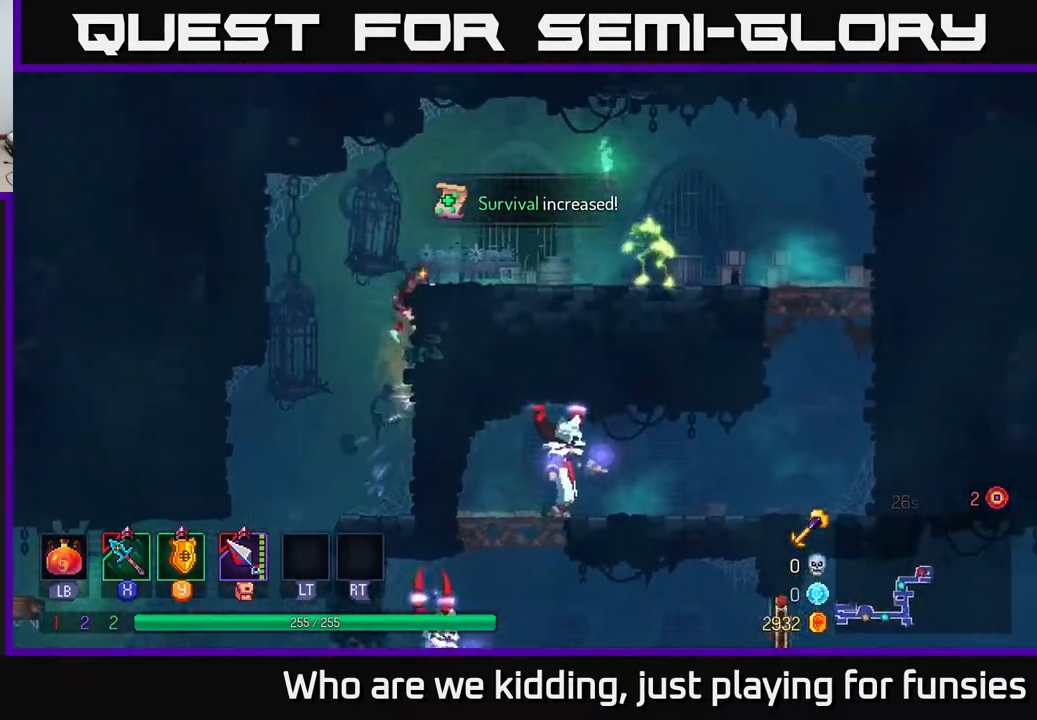
{"buttons": [], "left_stick": "right", "right_stick": "center", "events": [[67, "A", "down"], [183, "A", "up"], [333, "X", "down"], [417, "X", "up"]]}
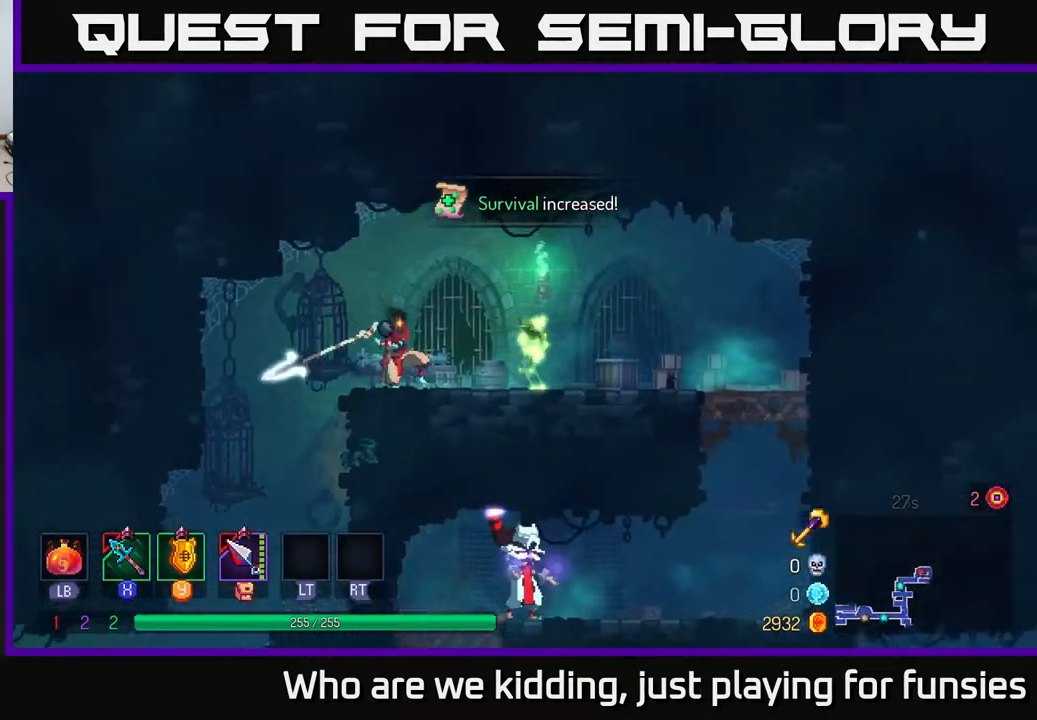
{"buttons": [], "left_stick": "right", "right_stick": "center", "events": [[400, "X", "down"], [467, "X", "up"]]}
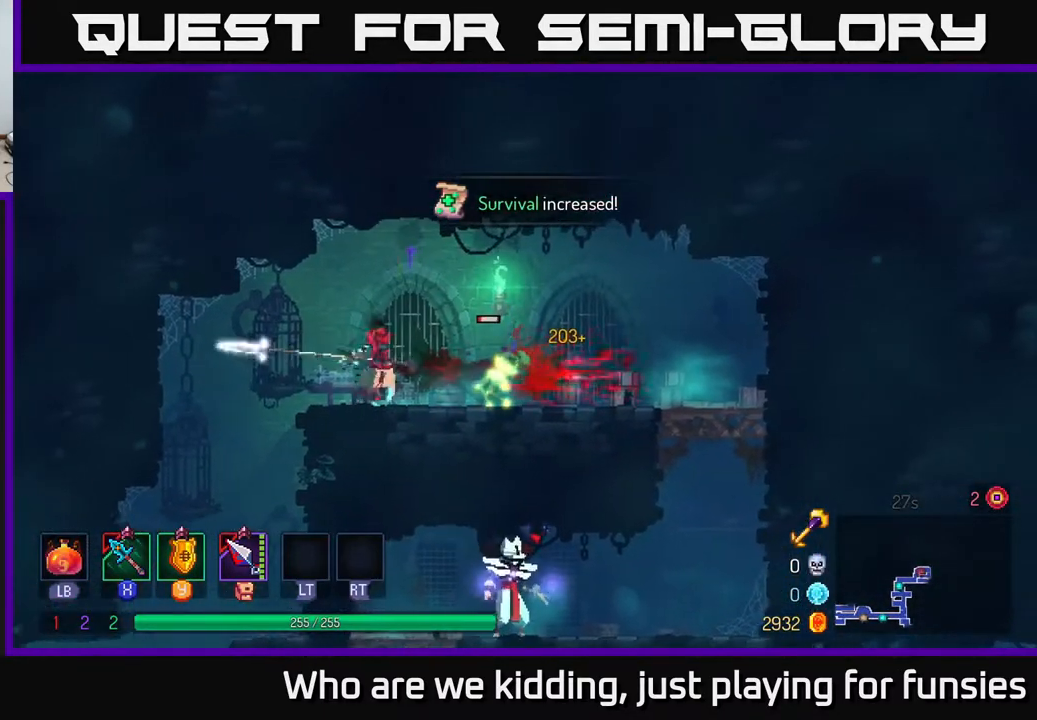
{"buttons": [], "left_stick": "right", "right_stick": "center", "events": [[383, "B", "down"], [467, "B", "up"]]}
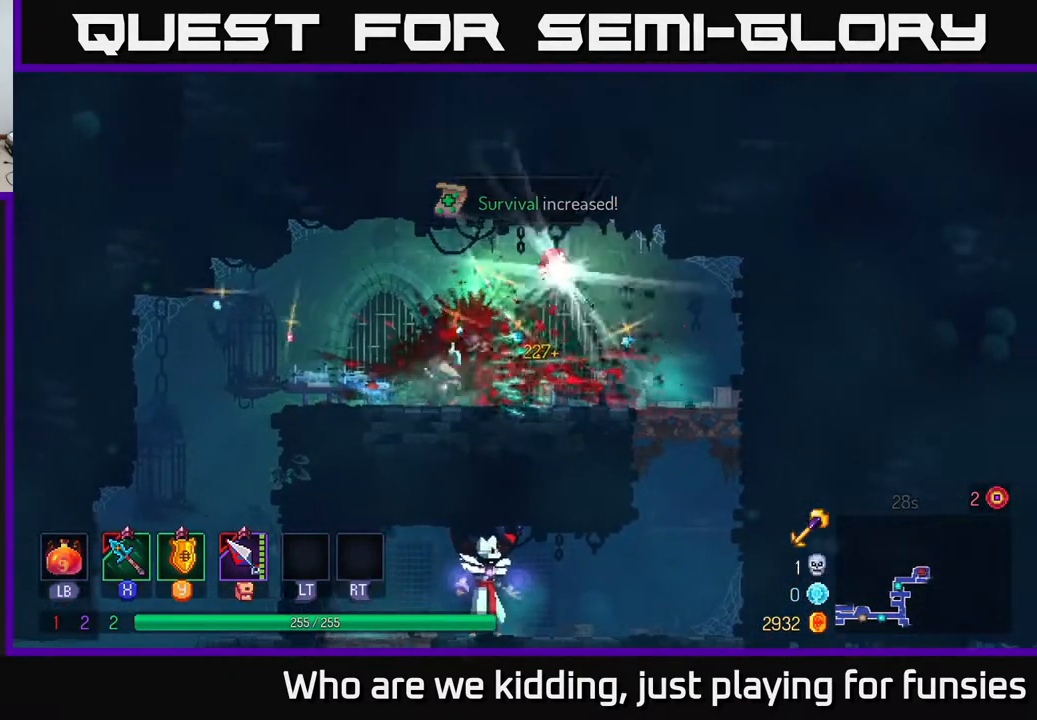
{"buttons": ["A"], "left_stick": "down", "right_stick": "center", "events": [[50, "B", "down"], [117, "B", "up"], [450, "left_stick", "down"], [467, "A", "down"]]}
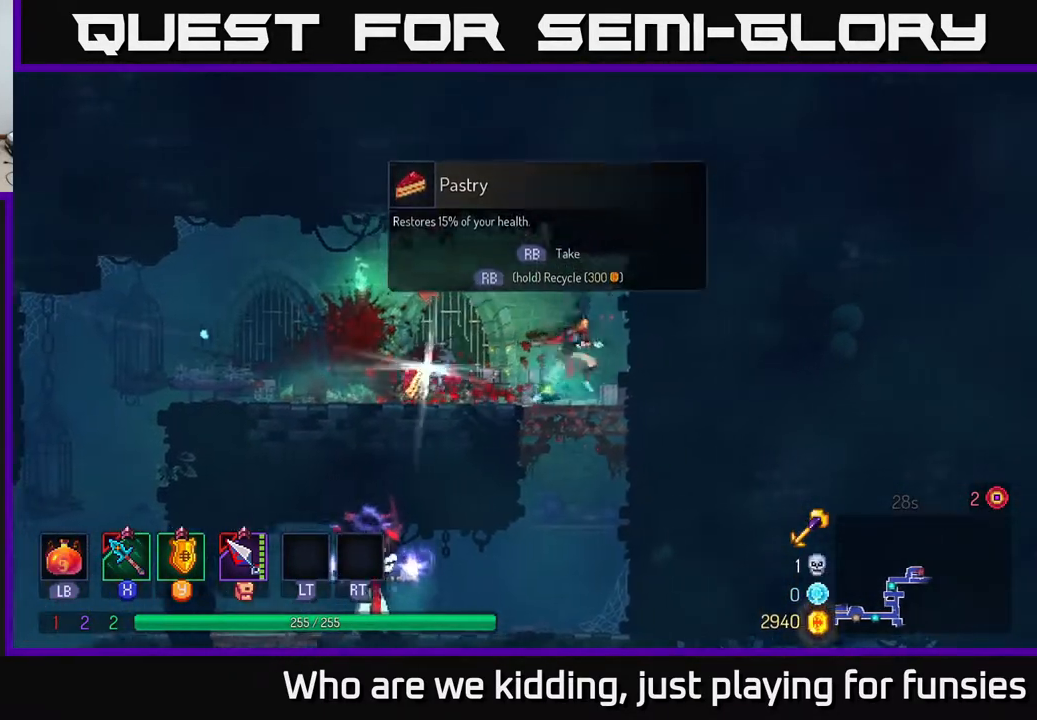
{"buttons": [], "left_stick": "left", "right_stick": "center", "events": [[50, "A", "up"], [100, "A", "down"], [183, "A", "up"], [267, "left_stick", "left"]]}
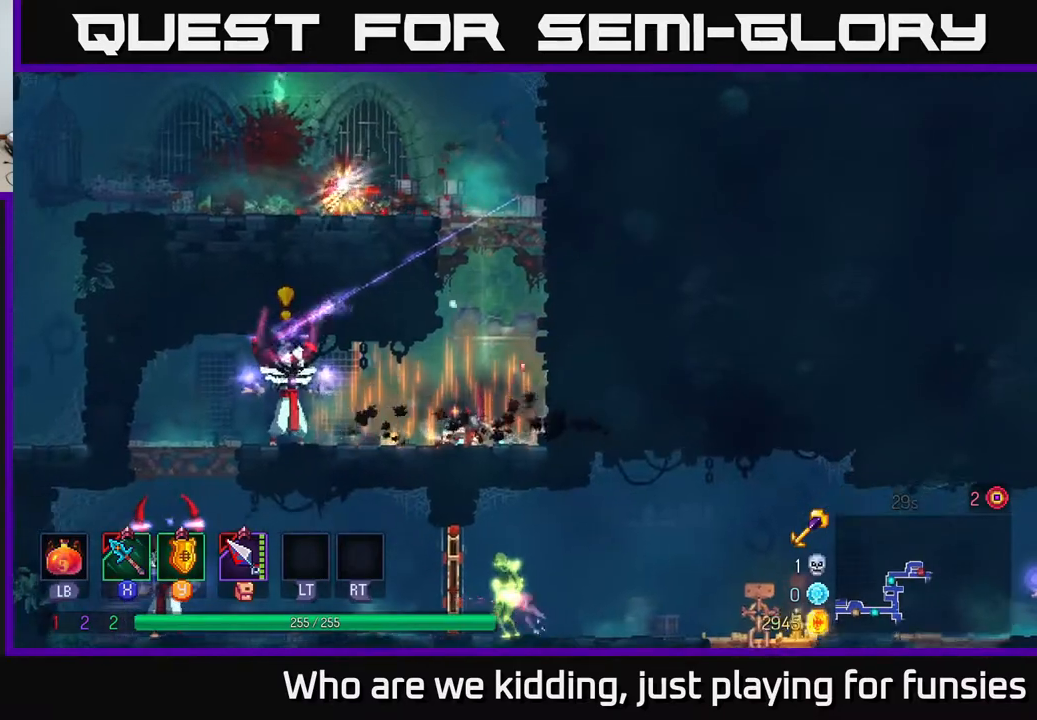
{"buttons": [], "left_stick": "left", "right_stick": "center", "events": [[217, "X", "down"], [300, "X", "up"]]}
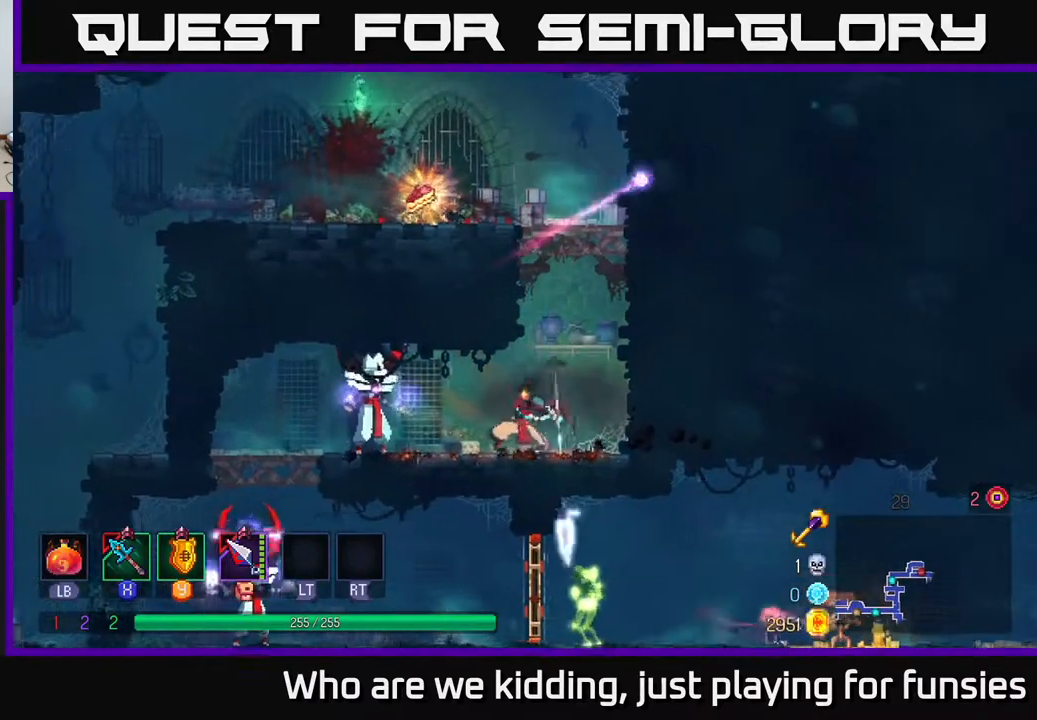
{"buttons": [], "left_stick": "left", "right_stick": "center", "events": [[250, "X", "down"], [317, "X", "up"]]}
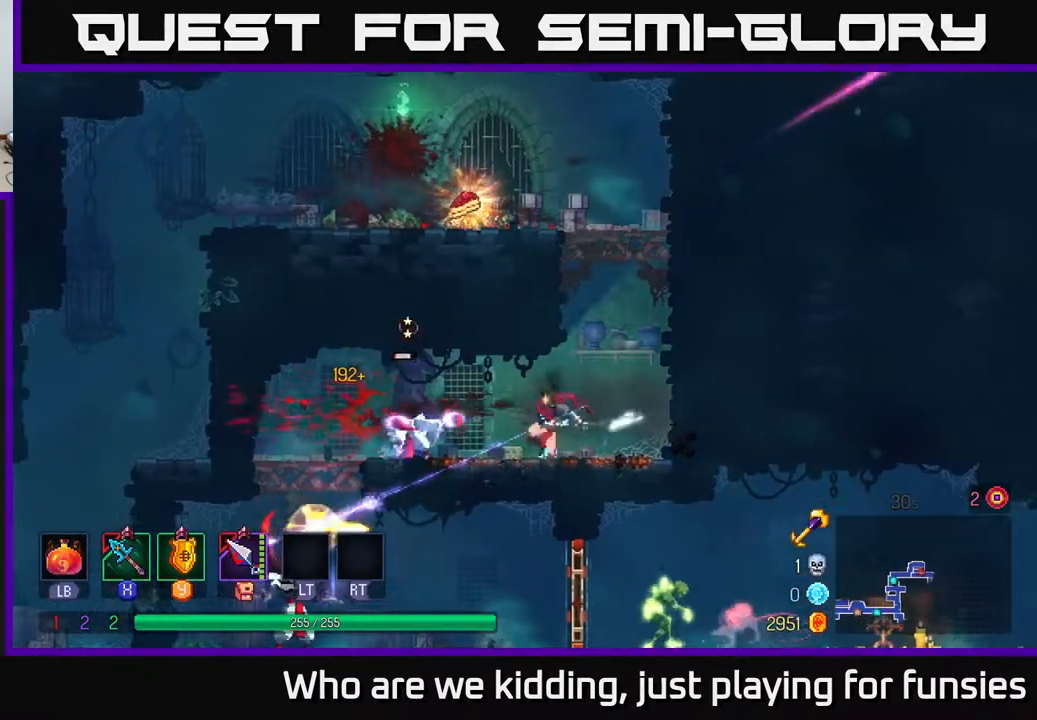
{"buttons": [], "left_stick": "right", "right_stick": "center", "events": [[33, "left_stick", "center"], [167, "left_stick", "left"], [200, "B", "down"], [267, "B", "up"], [483, "left_stick", "right"]]}
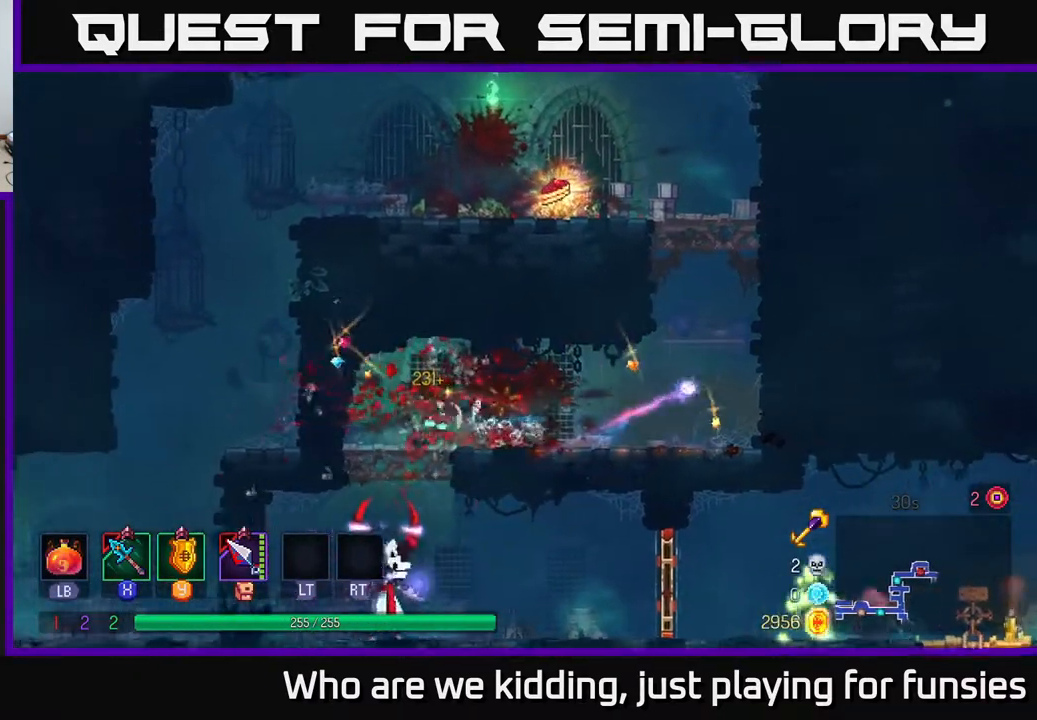
{"buttons": [], "left_stick": "down", "right_stick": "center", "events": [[200, "left_stick", "left"], [283, "A", "down"], [300, "left_stick", "down"], [333, "A", "up"], [383, "A", "down"], [467, "A", "up"]]}
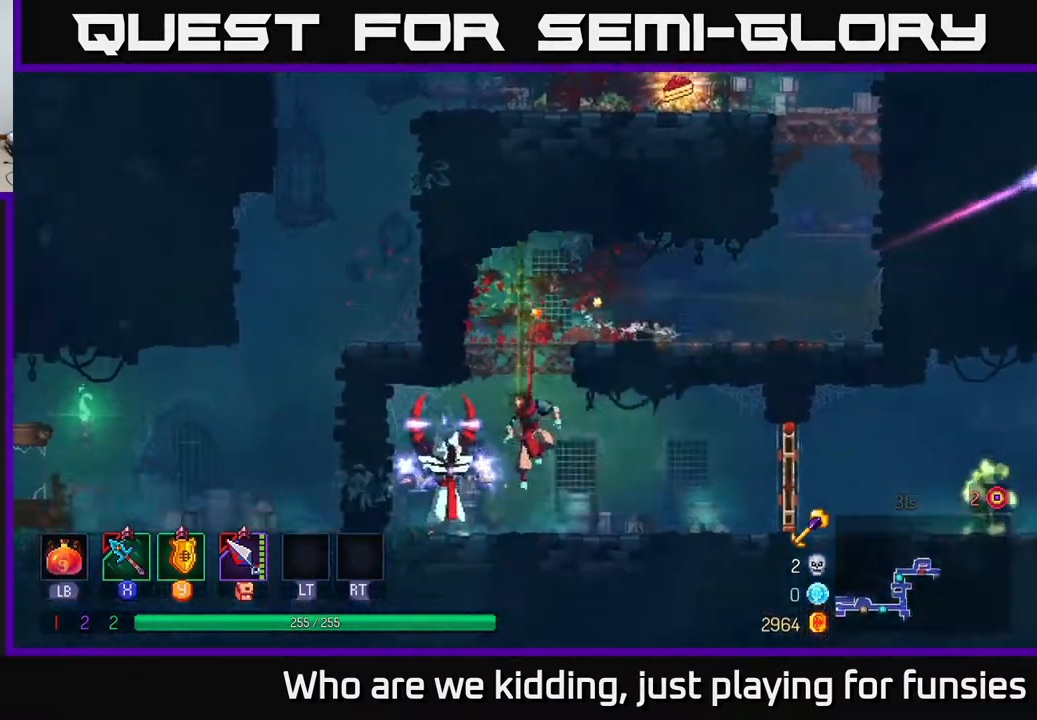
{"buttons": [], "left_stick": "left", "right_stick": "center", "events": [[150, "left_stick", "left"], [317, "X", "down"], [400, "X", "up"]]}
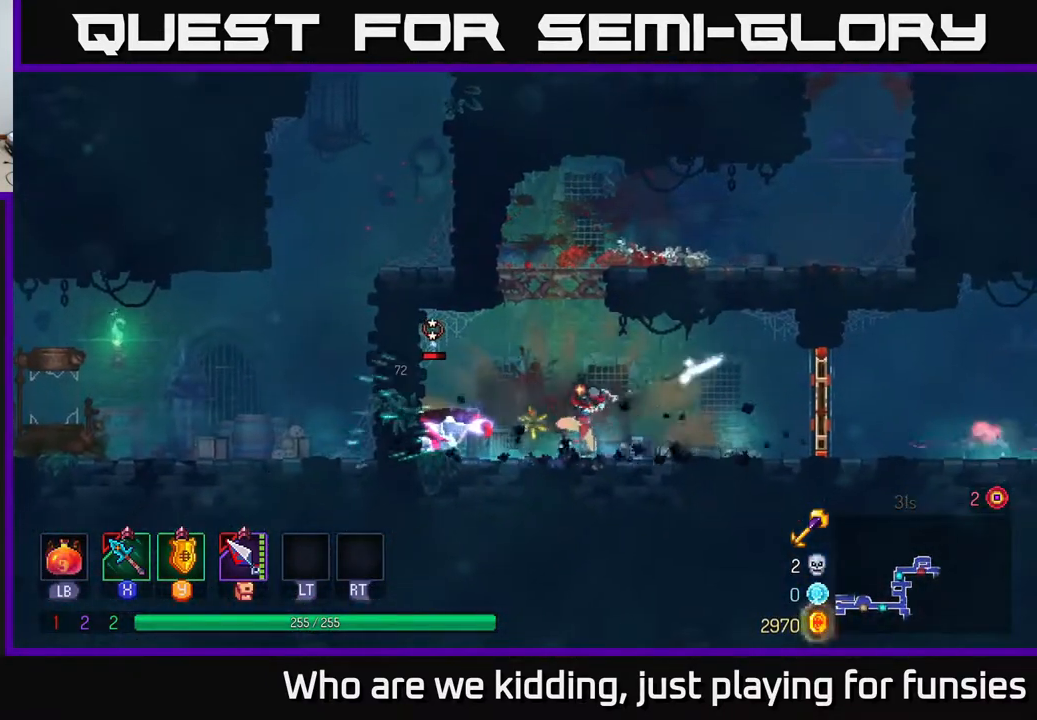
{"buttons": [], "left_stick": "center", "right_stick": "center", "events": [[167, "left_stick", "center"], [383, "X", "down"], [483, "X", "up"]]}
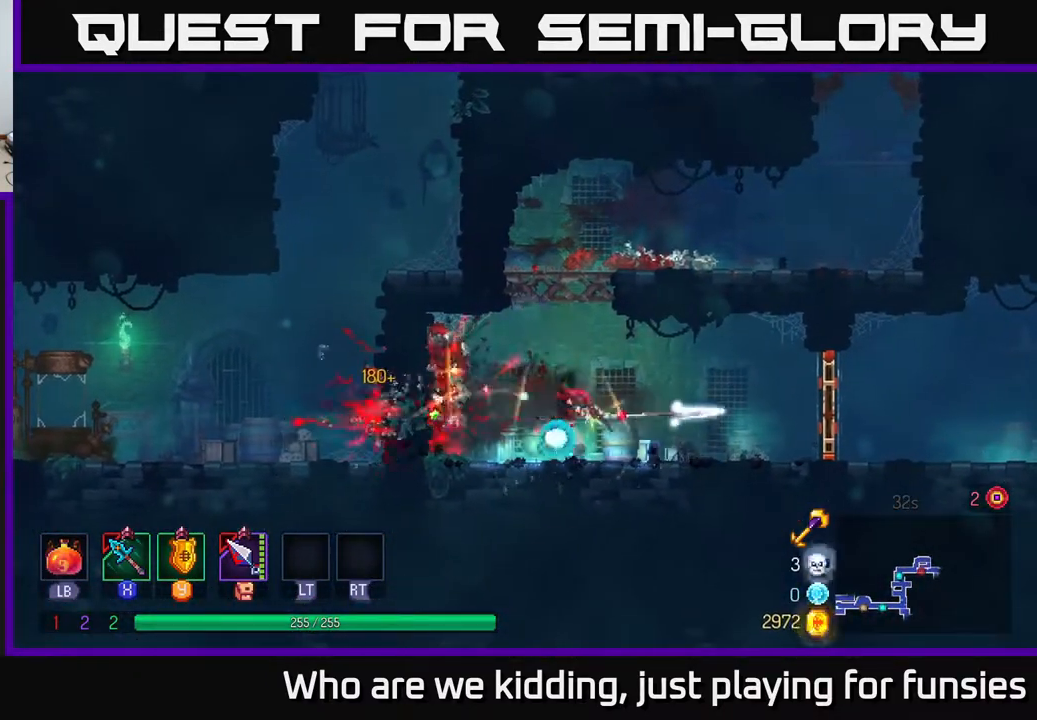
{"buttons": [], "left_stick": "right", "right_stick": "center", "events": [[283, "left_stick", "right"], [350, "B", "down"], [433, "B", "up"]]}
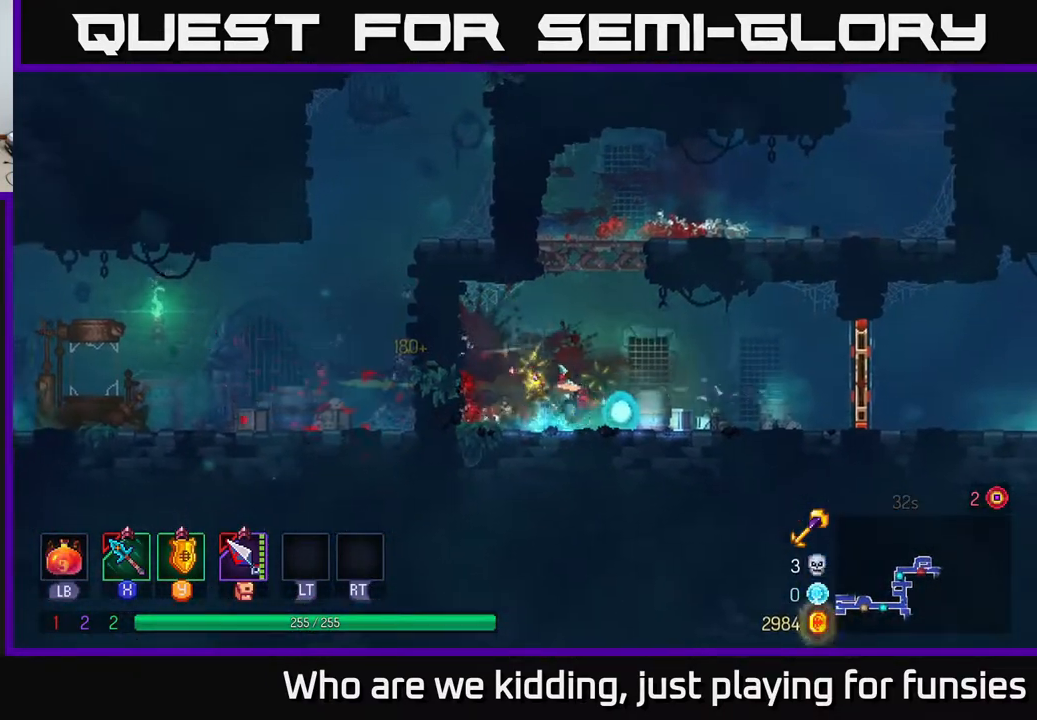
{"buttons": ["R1"], "left_stick": "right", "right_stick": "center", "events": [[467, "R1", "down"]]}
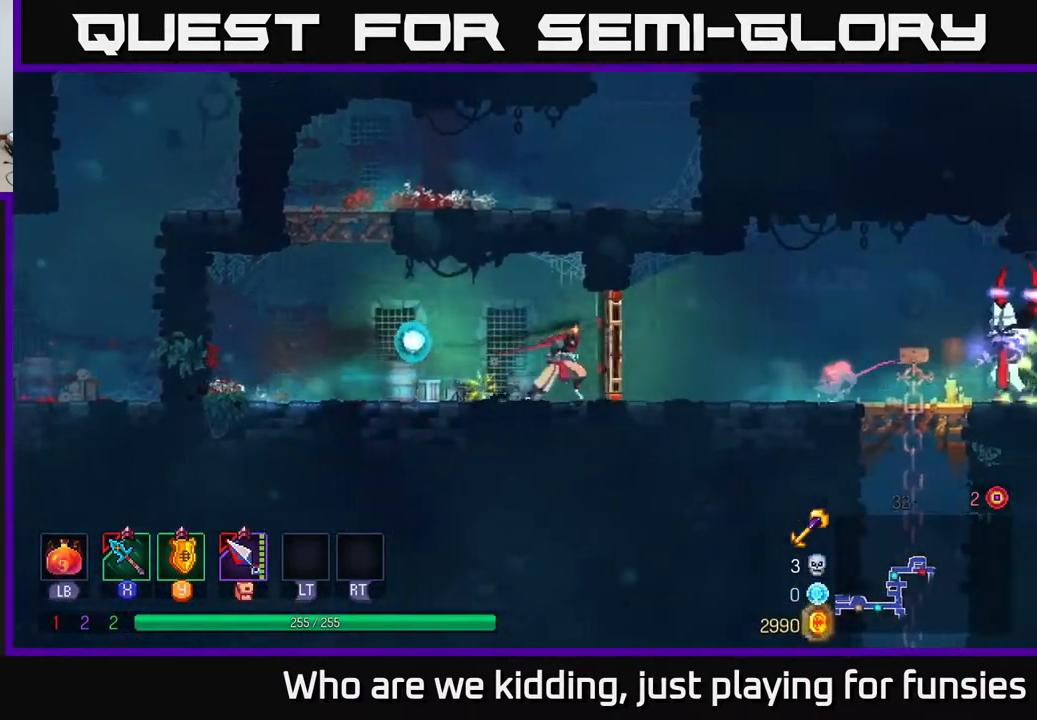
{"buttons": [], "left_stick": "right", "right_stick": "center", "events": [[50, "R1", "up"], [250, "X", "down"], [317, "X", "up"]]}
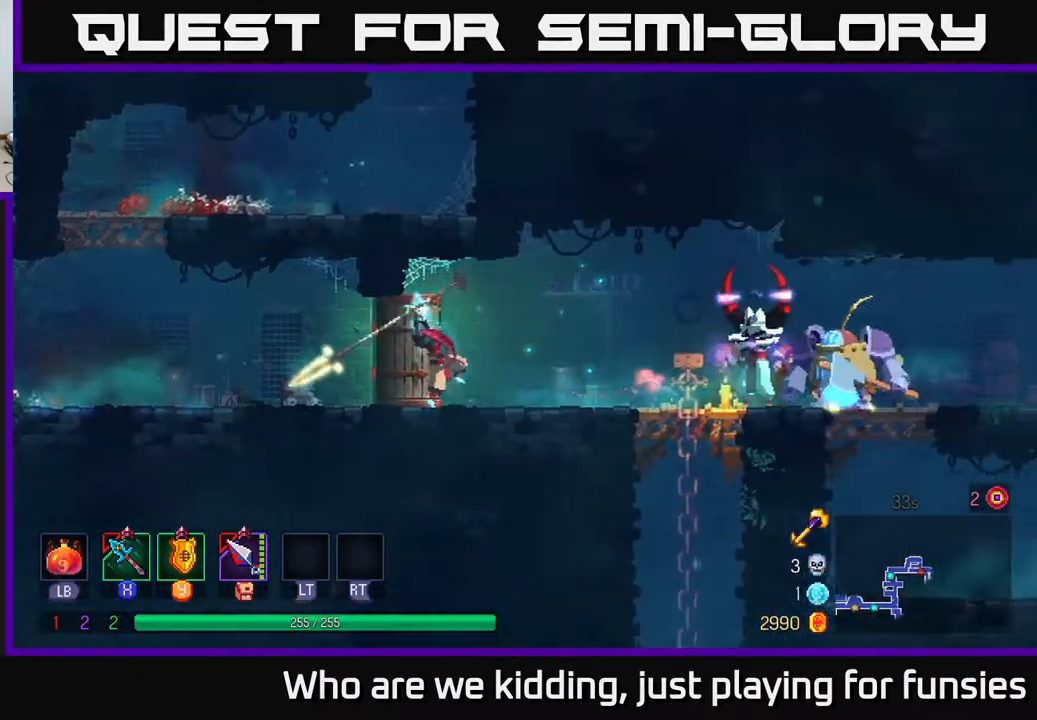
{"buttons": [], "left_stick": "right", "right_stick": "center", "events": [[317, "X", "down"], [400, "X", "up"]]}
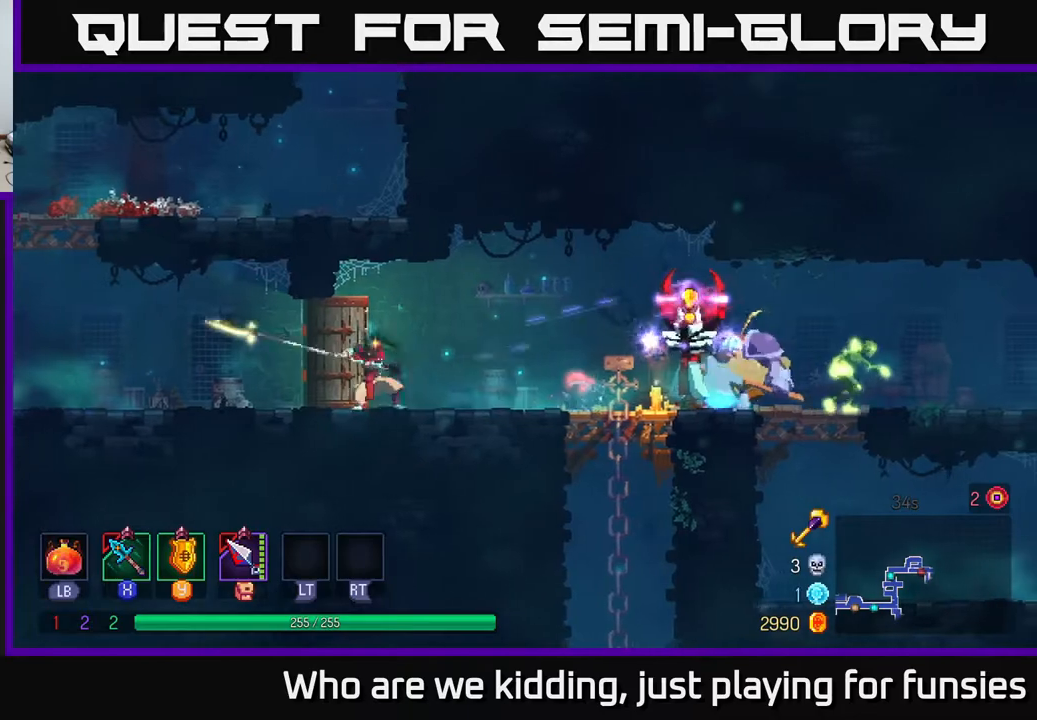
{"buttons": [], "left_stick": "right", "right_stick": "center", "events": []}
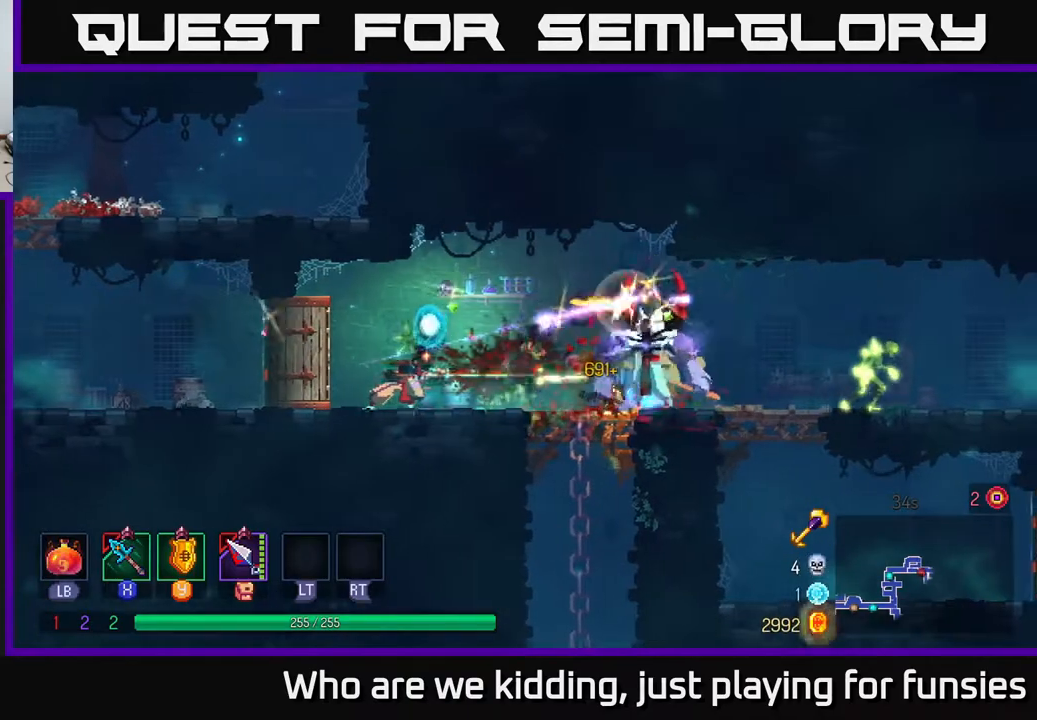
{"buttons": [], "left_stick": "right", "right_stick": "center", "events": [[117, "R1", "down"], [200, "R1", "up"], [200, "Y", "down"], [300, "Y", "up"]]}
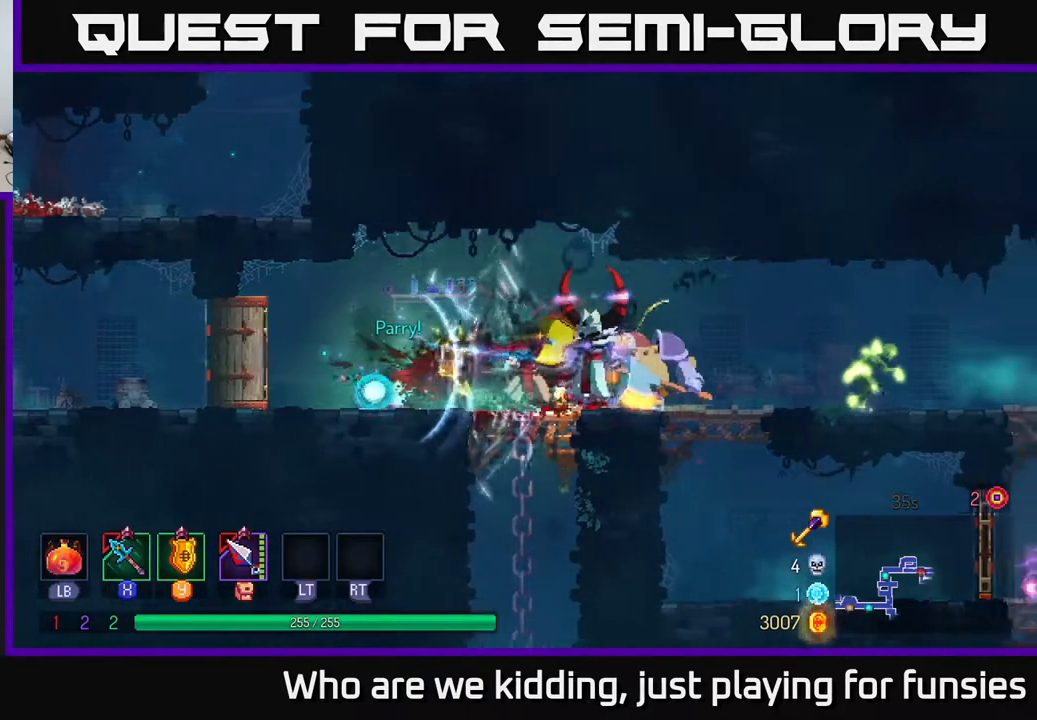
{"buttons": [], "left_stick": "center", "right_stick": "center", "events": [[67, "left_stick", "center"], [200, "left_stick", "right"], [267, "X", "down"], [350, "X", "up"], [417, "left_stick", "center"]]}
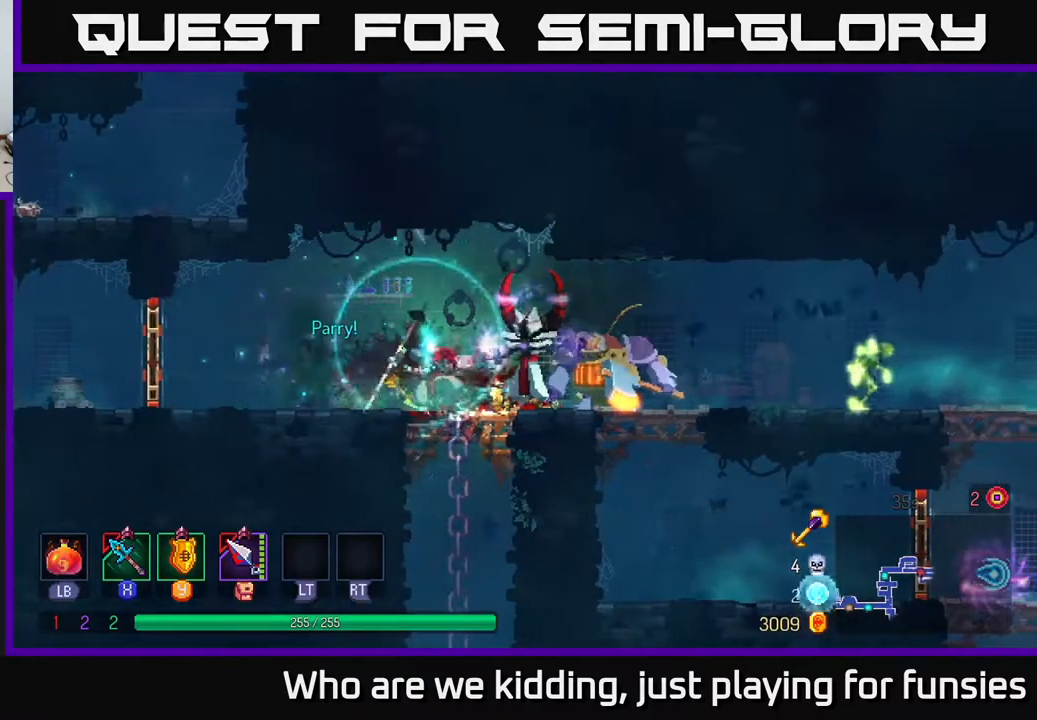
{"buttons": ["B"], "left_stick": "right", "right_stick": "center", "events": [[317, "left_stick", "right"], [450, "B", "down"]]}
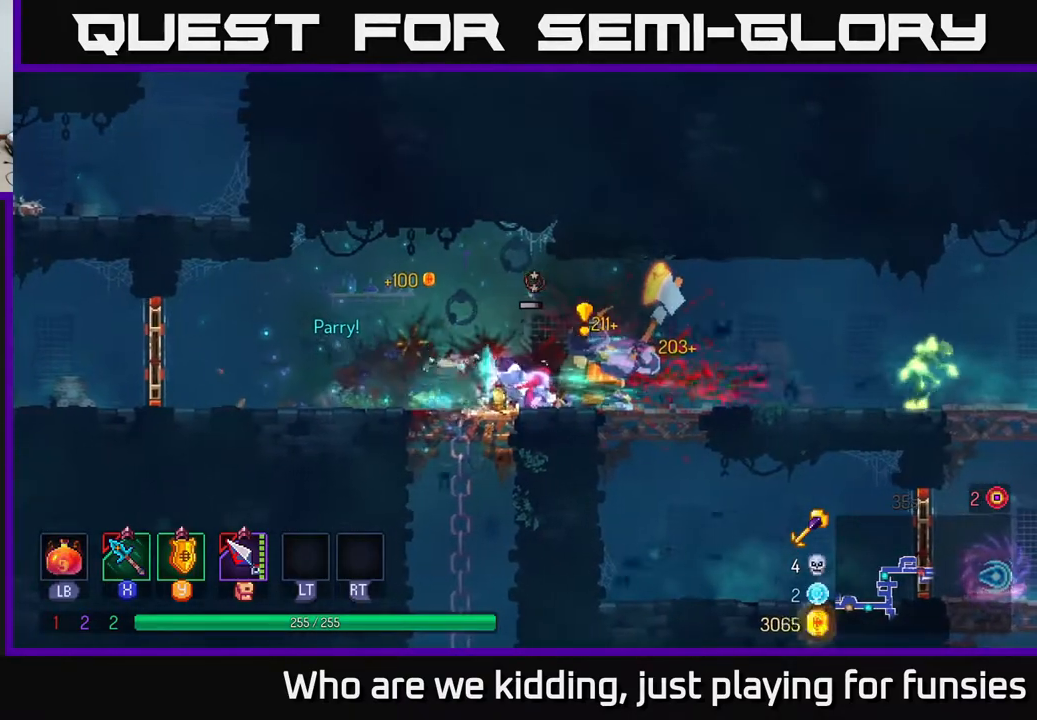
{"buttons": [], "left_stick": "left", "right_stick": "center", "events": [[67, "B", "up"], [350, "X", "down"], [350, "left_stick", "left"], [400, "X", "up"]]}
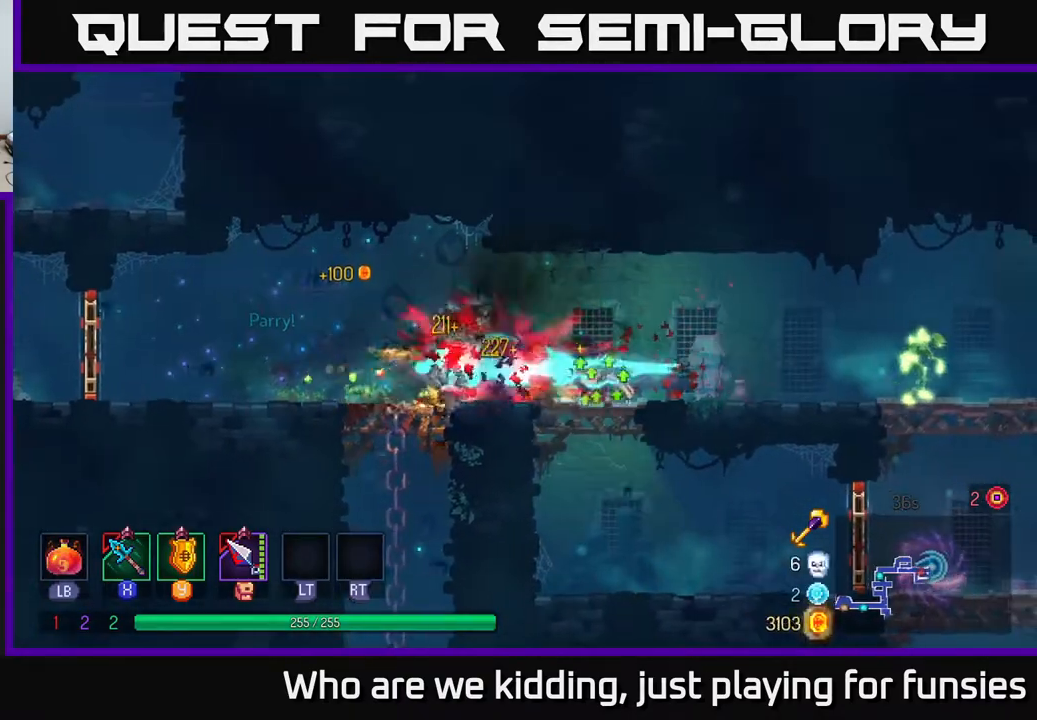
{"buttons": [], "left_stick": "right", "right_stick": "center", "events": [[500, "left_stick", "right"]]}
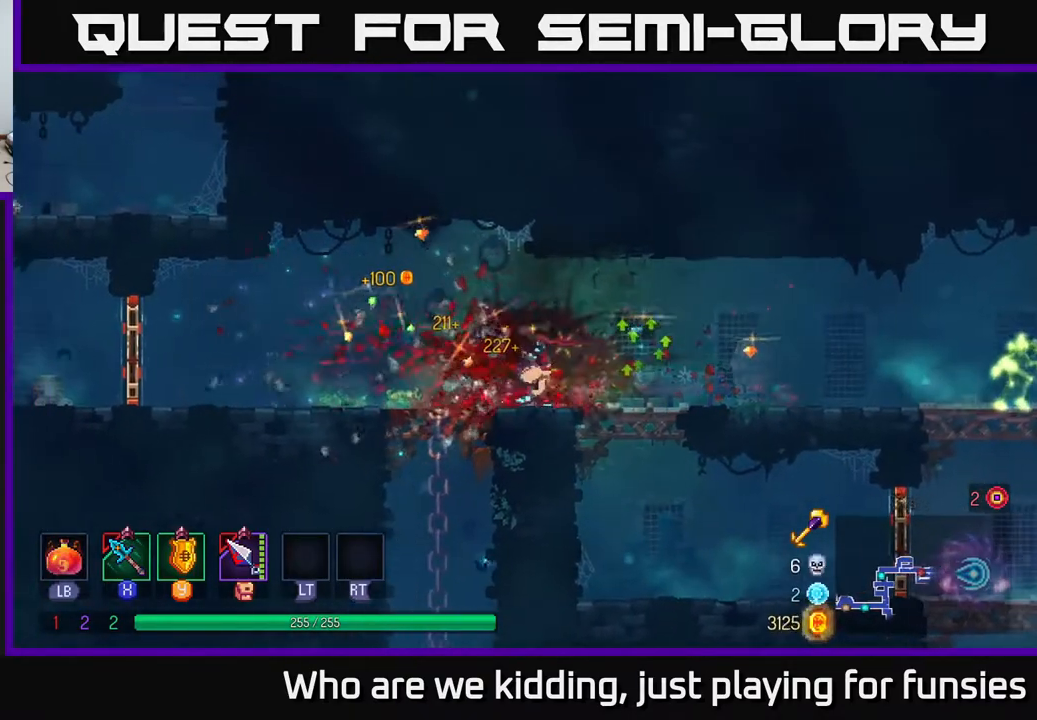
{"buttons": [], "left_stick": "right", "right_stick": "center", "events": [[167, "B", "down"], [300, "B", "up"]]}
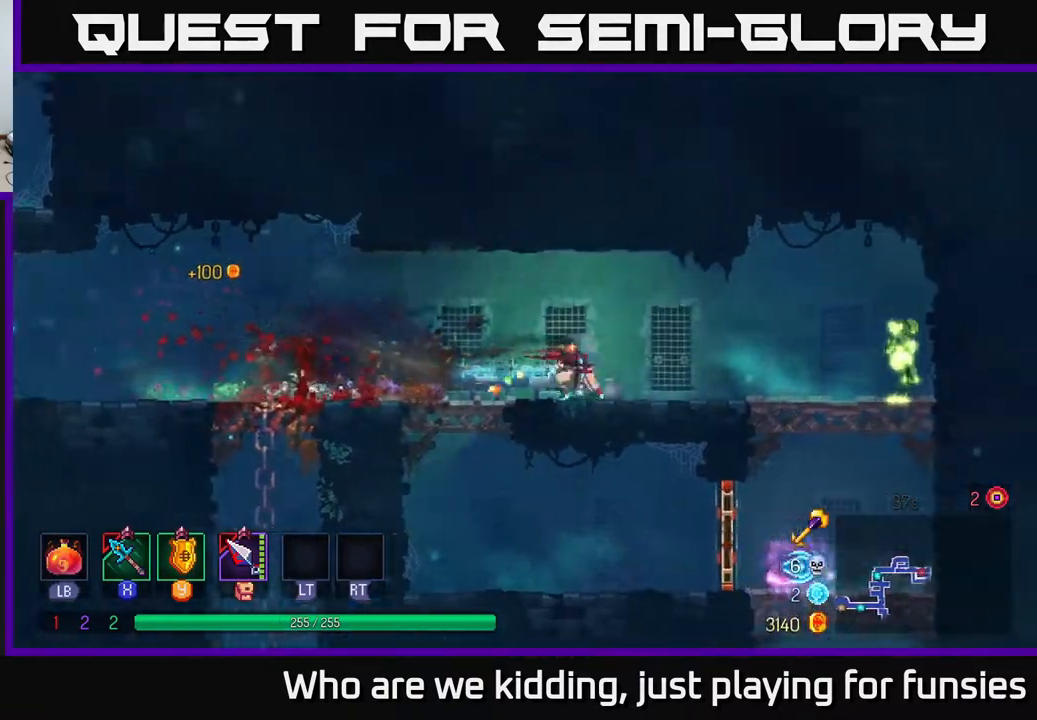
{"buttons": [], "left_stick": "right", "right_stick": "center", "events": [[300, "X", "down"], [350, "X", "up"]]}
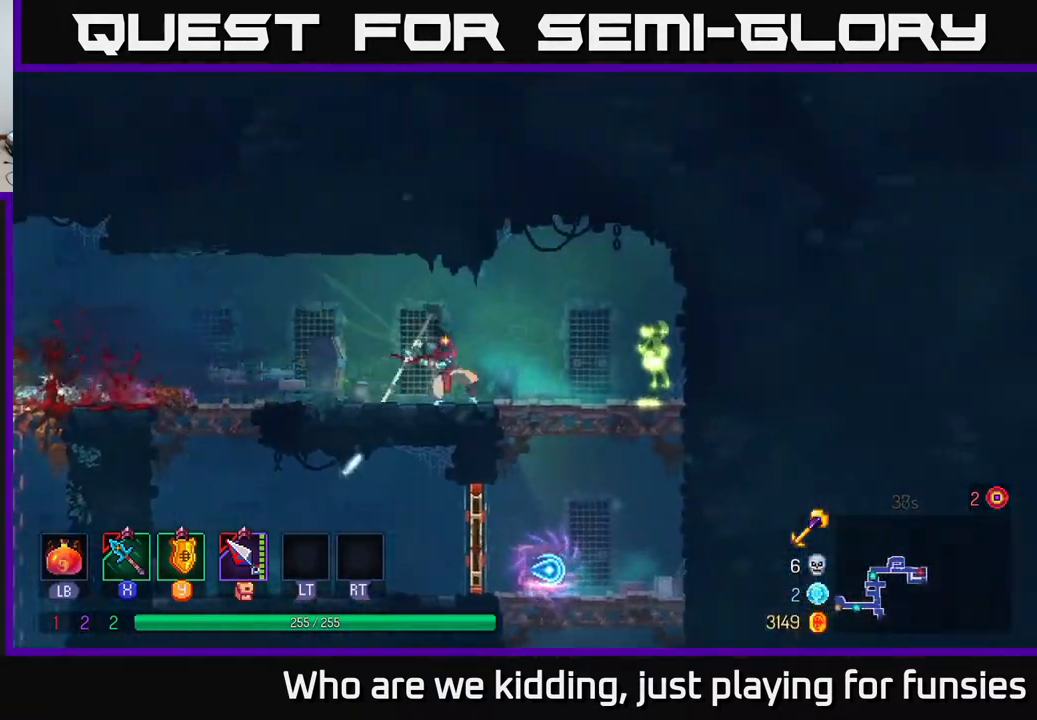
{"buttons": [], "left_stick": "right", "right_stick": "center", "events": [[283, "X", "down"], [350, "X", "up"]]}
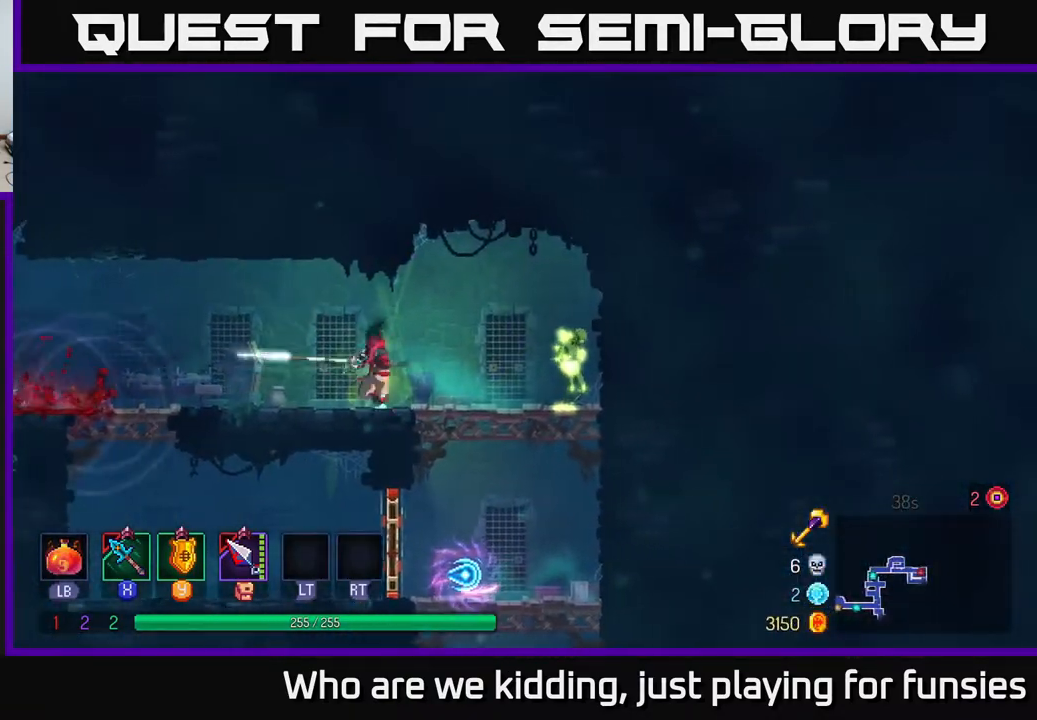
{"buttons": ["R1"], "left_stick": "down", "right_stick": "center", "events": [[417, "left_stick", "down"], [450, "R1", "down"]]}